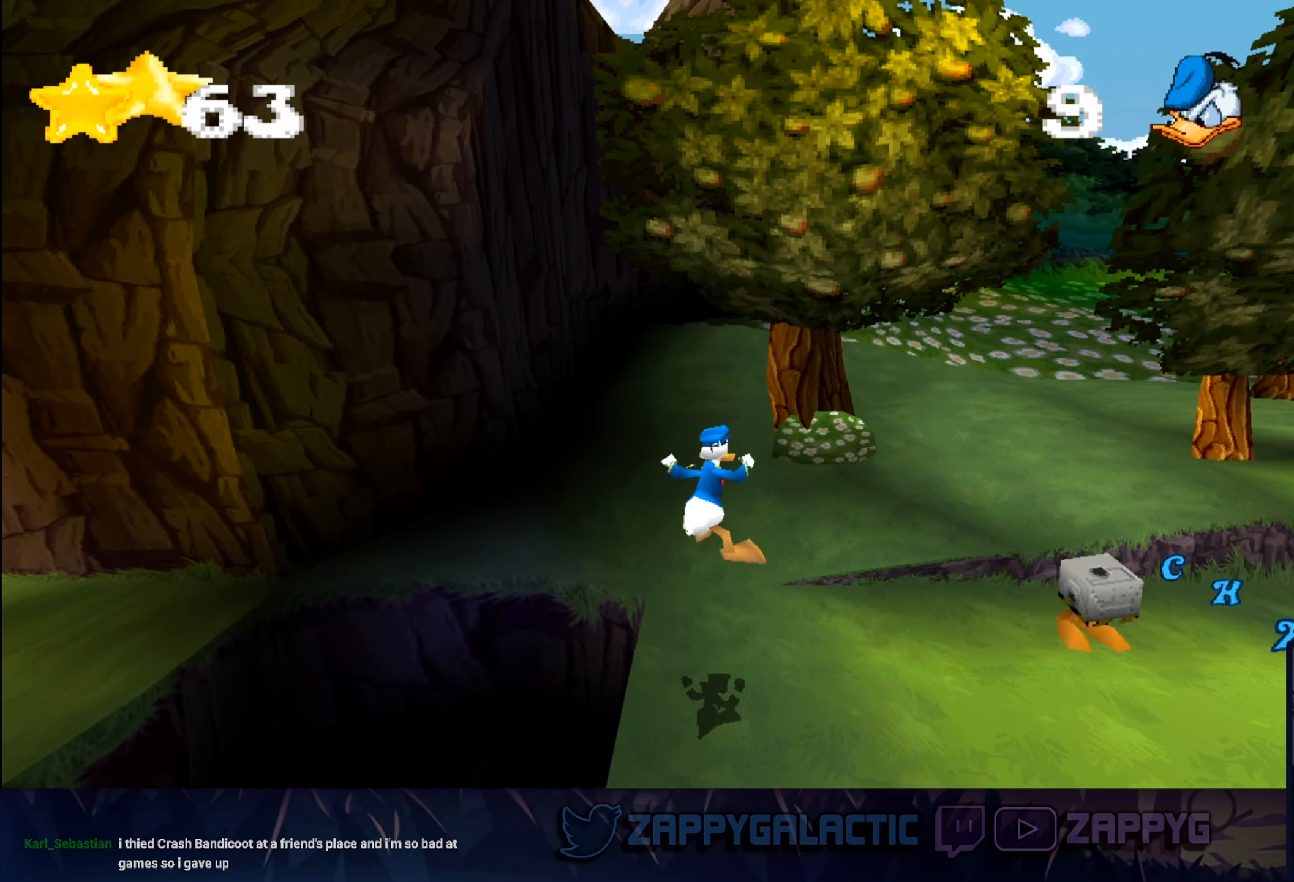
Gameplay with a controller (PlayStation layout); each line is a JSON object with the inputs held at the frame after it. "events" lists button and stick changes between this image and that frame as [ms after this image, input, new state], when the widget could be followed in between. Not read: L2 R2.
{"buttons": [], "left_stick": "right", "right_stick": "center", "events": [[350, "left_stick", "right"]]}
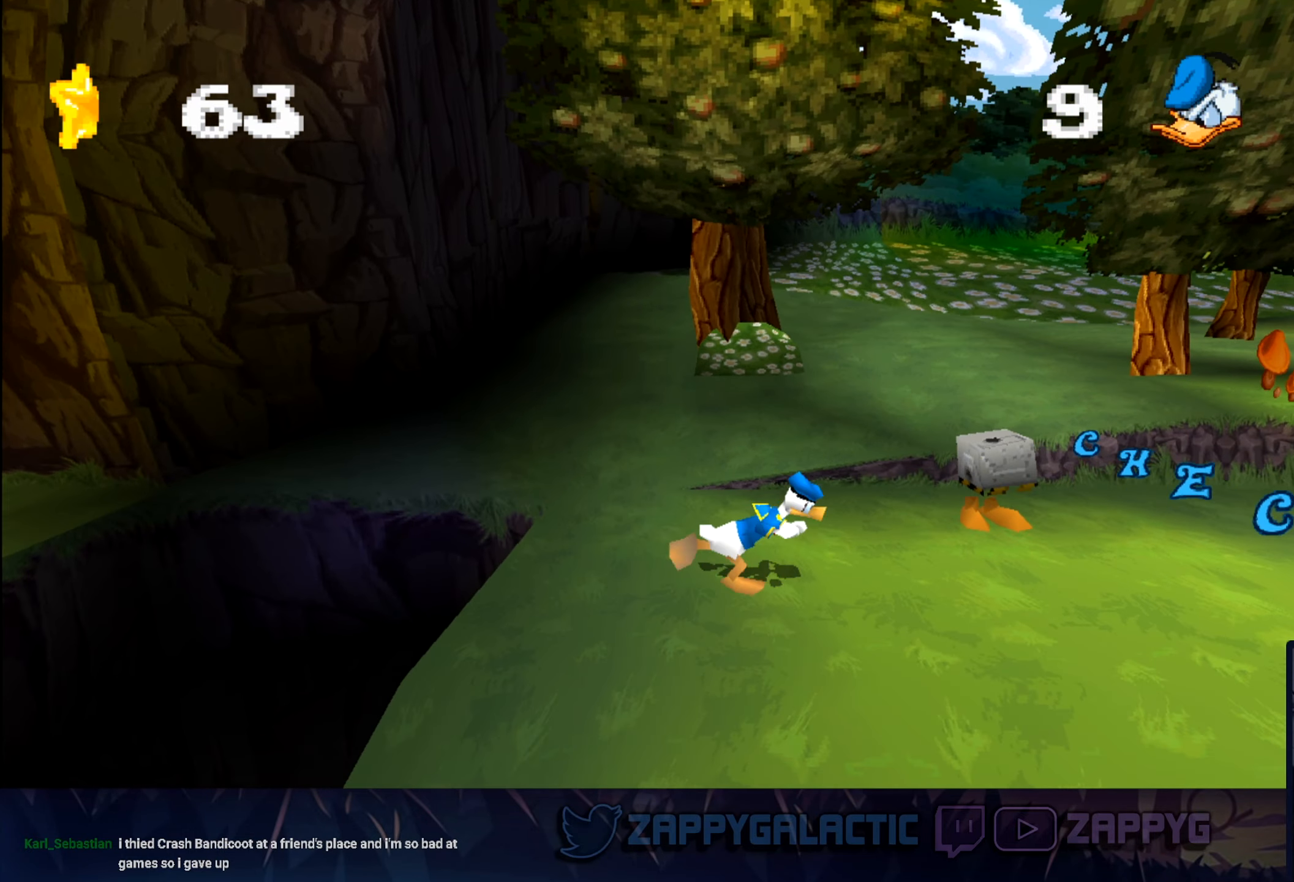
{"buttons": [], "left_stick": "right", "right_stick": "center", "events": []}
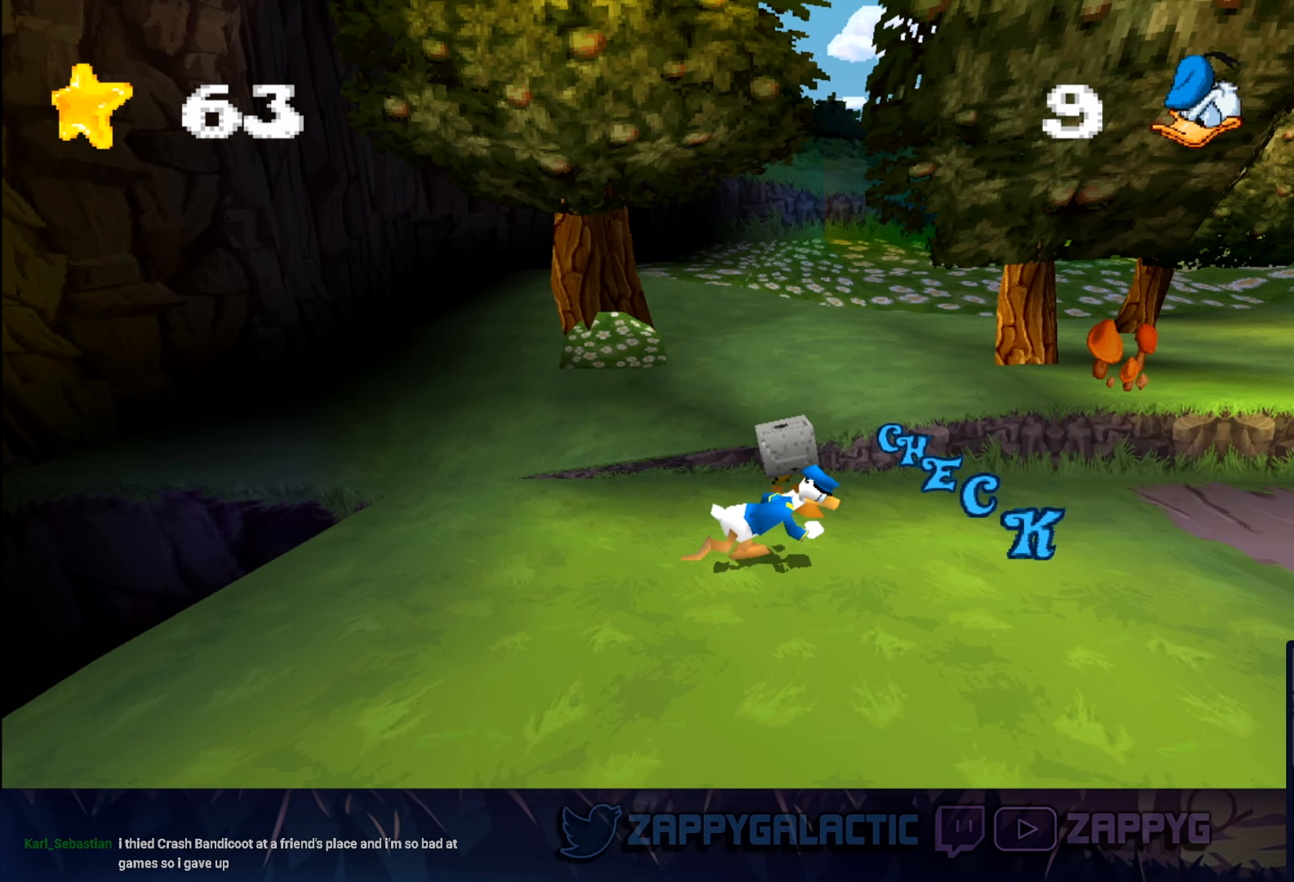
{"buttons": [], "left_stick": "right", "right_stick": "center", "events": [[133, "left_stick", "up-right"], [450, "left_stick", "right"]]}
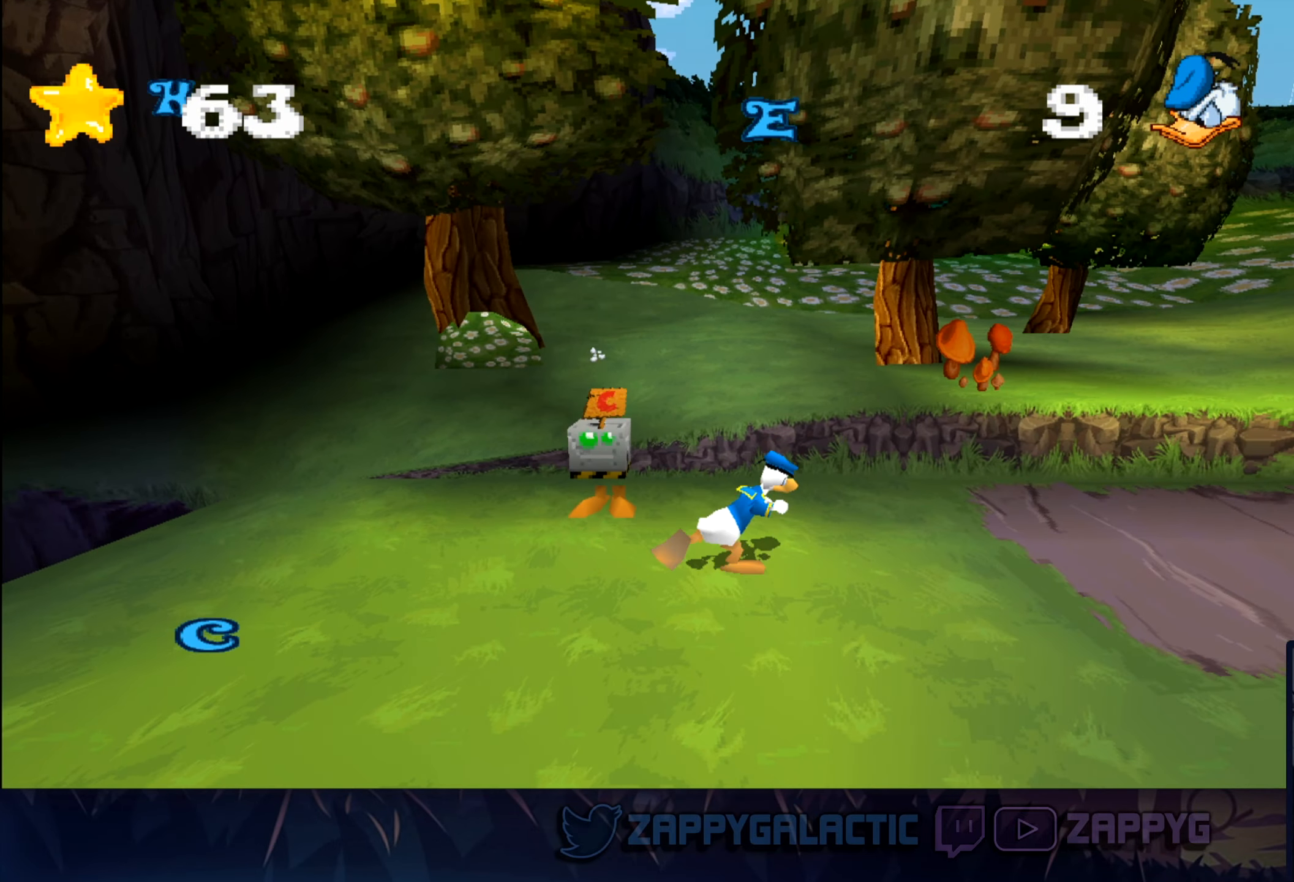
{"buttons": [], "left_stick": "right", "right_stick": "center", "events": [[150, "left_stick", "down-right"], [417, "left_stick", "right"]]}
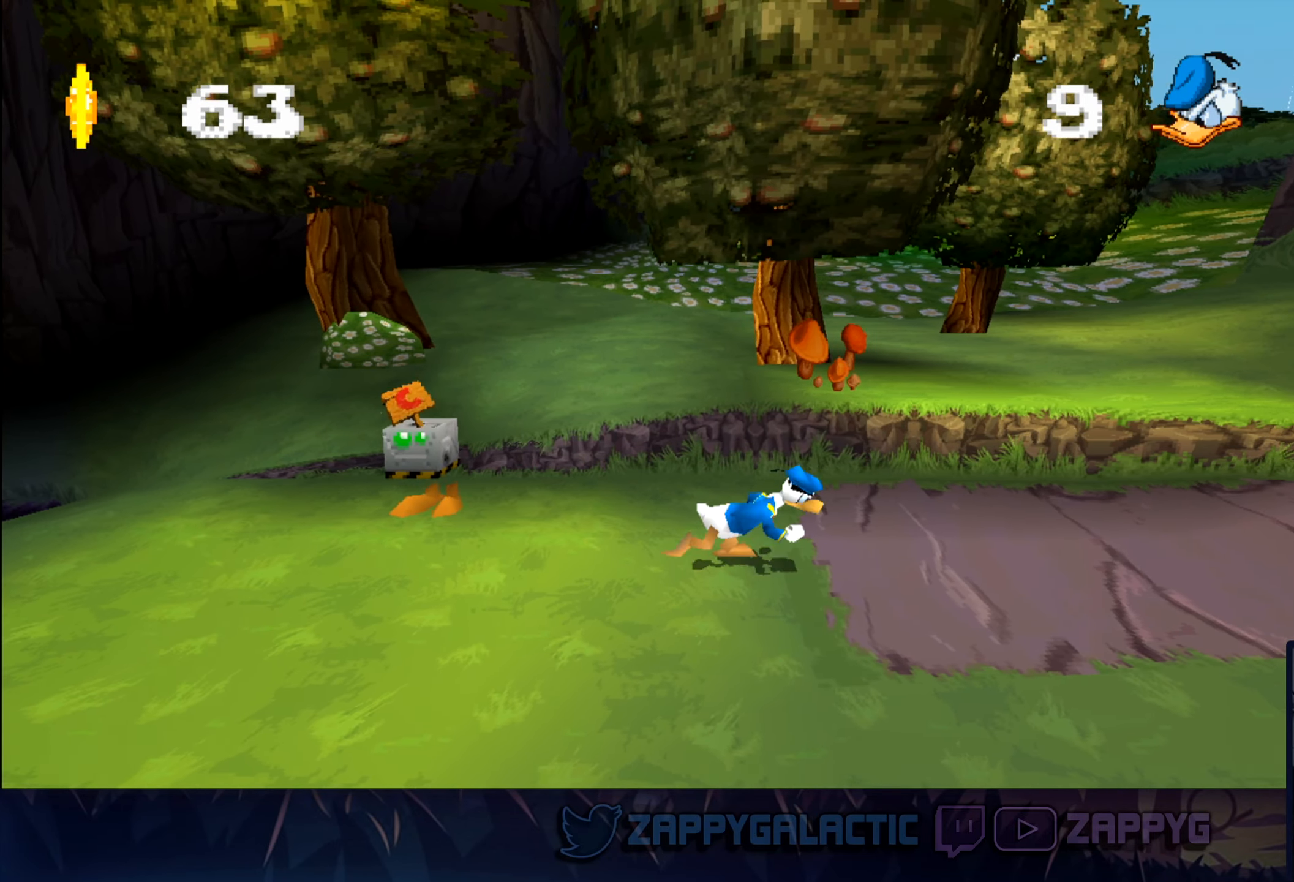
{"buttons": [], "left_stick": "right", "right_stick": "center", "events": []}
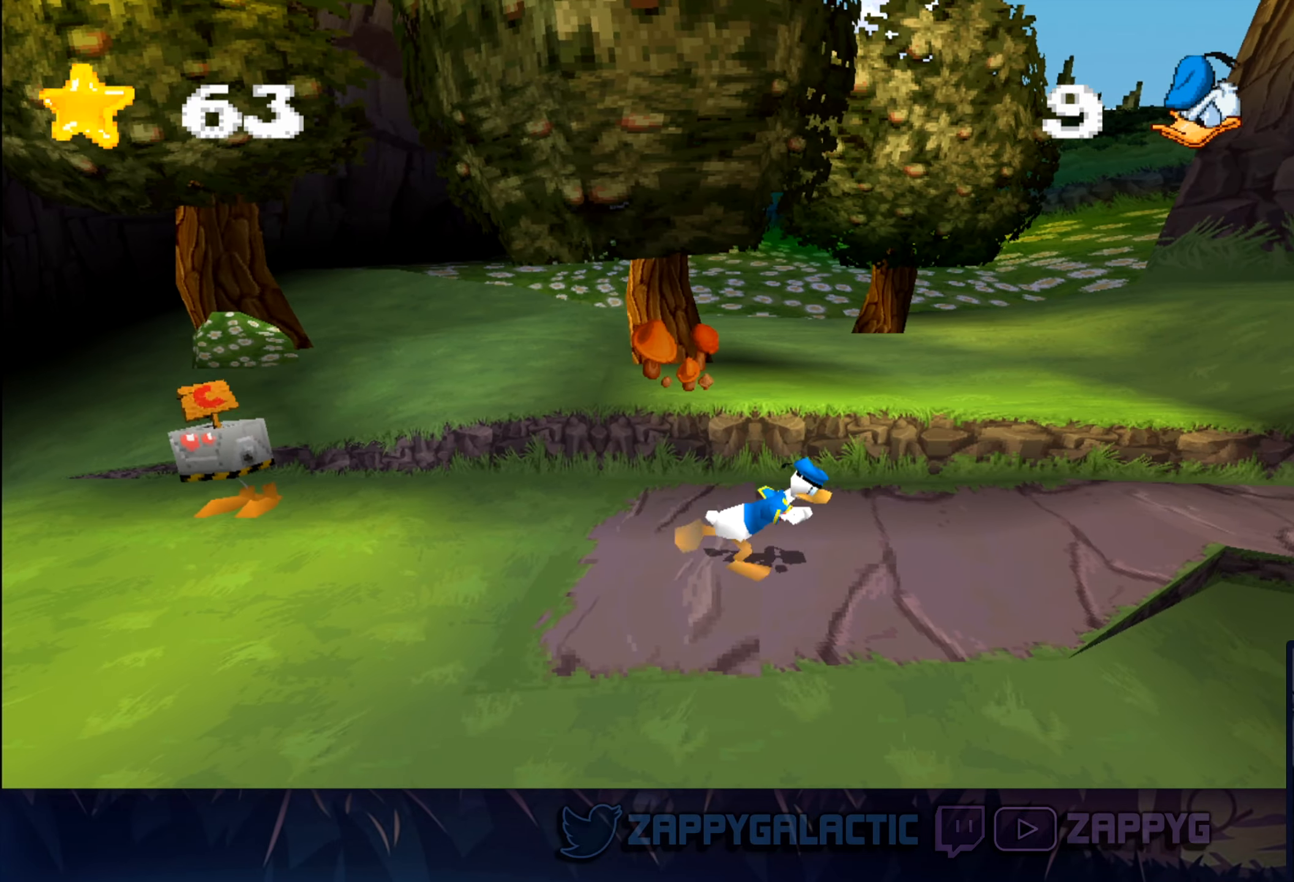
{"buttons": [], "left_stick": "right", "right_stick": "center", "events": []}
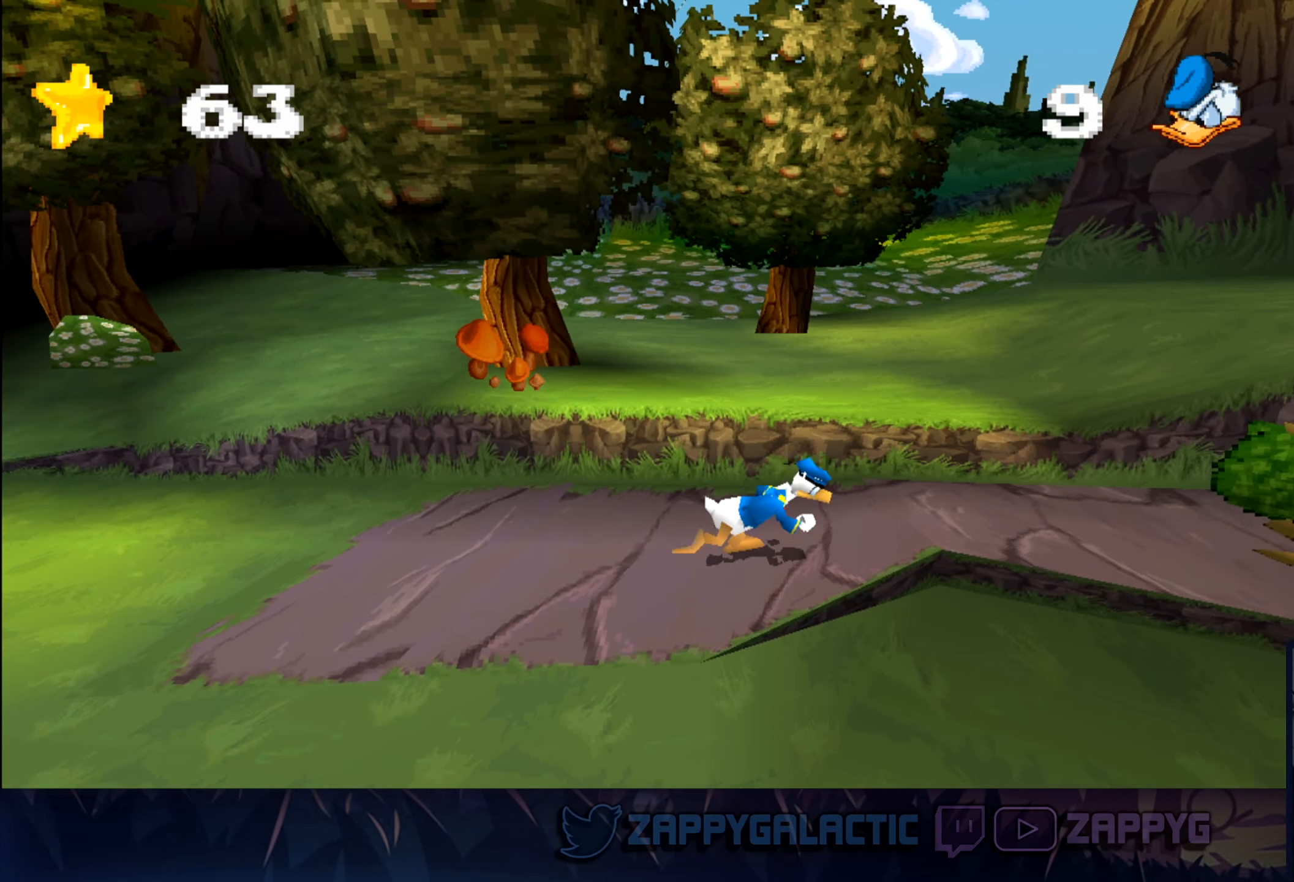
{"buttons": ["CROSS"], "left_stick": "right", "right_stick": "center", "events": [[300, "CROSS", "down"]]}
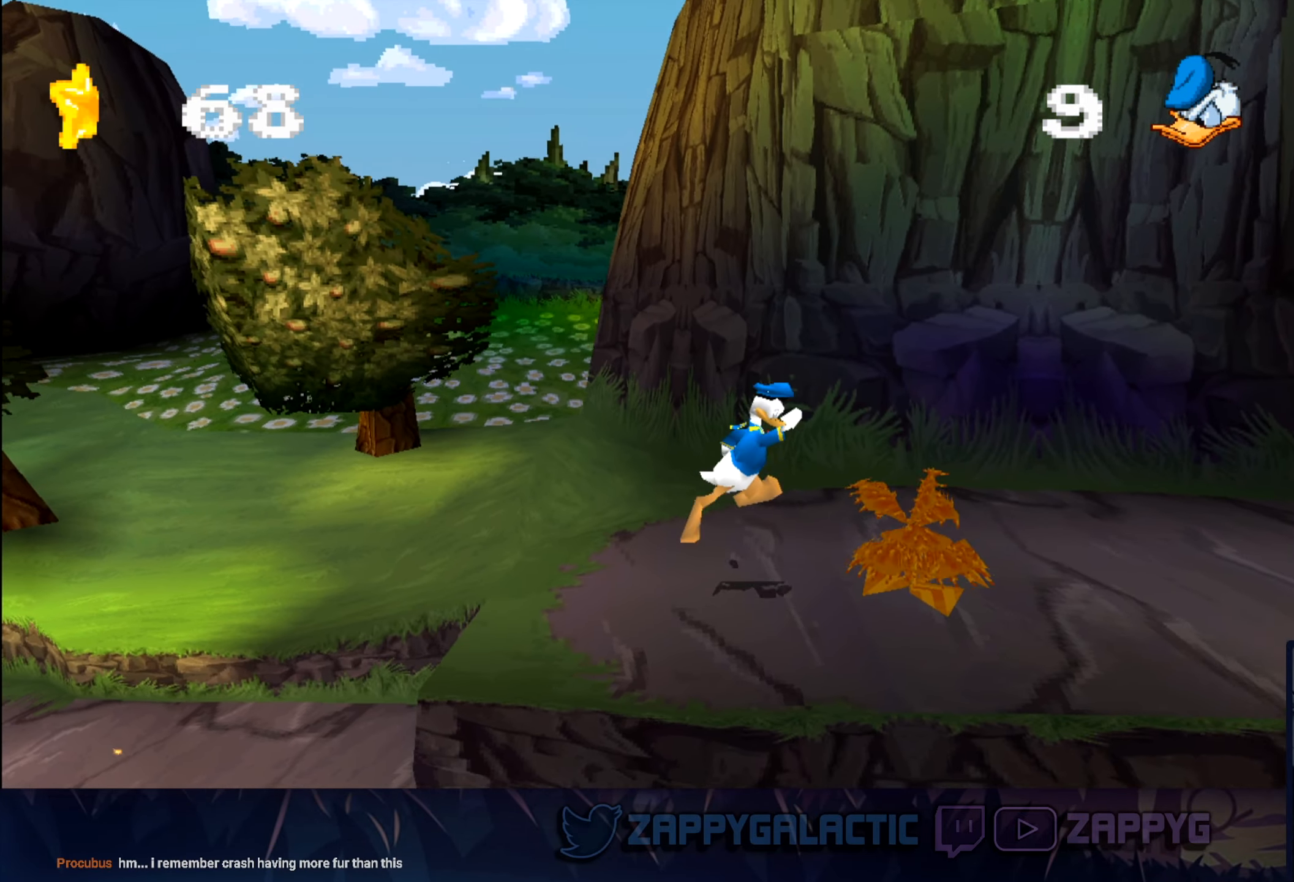
{"buttons": [], "left_stick": "right", "right_stick": "center", "events": [[83, "CROSS", "up"], [150, "CROSS", "down"], [433, "CROSS", "up"]]}
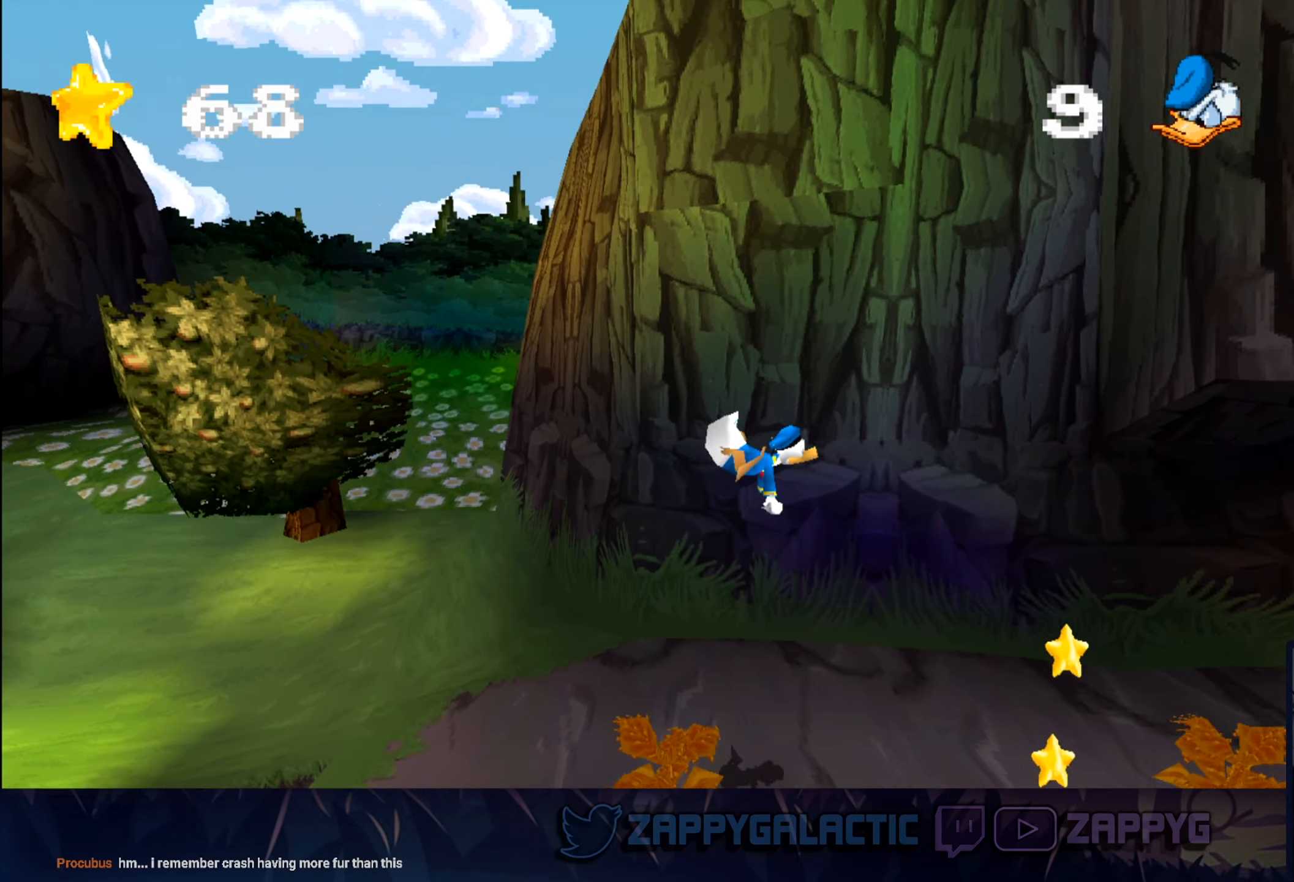
{"buttons": [], "left_stick": "right", "right_stick": "center", "events": [[334, "left_stick", "center"], [500, "left_stick", "right"]]}
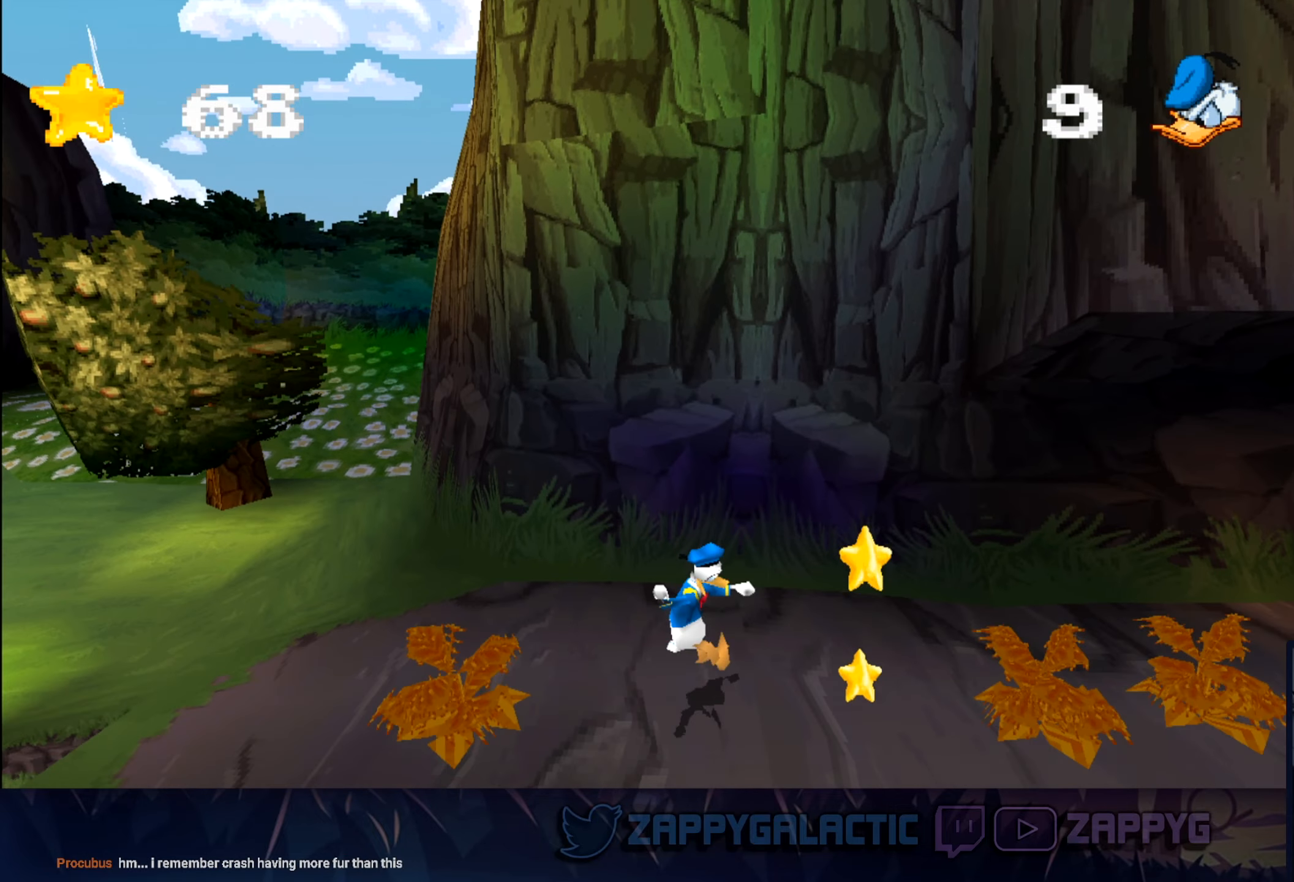
{"buttons": ["CROSS"], "left_stick": "right", "right_stick": "center", "events": [[300, "CROSS", "down"]]}
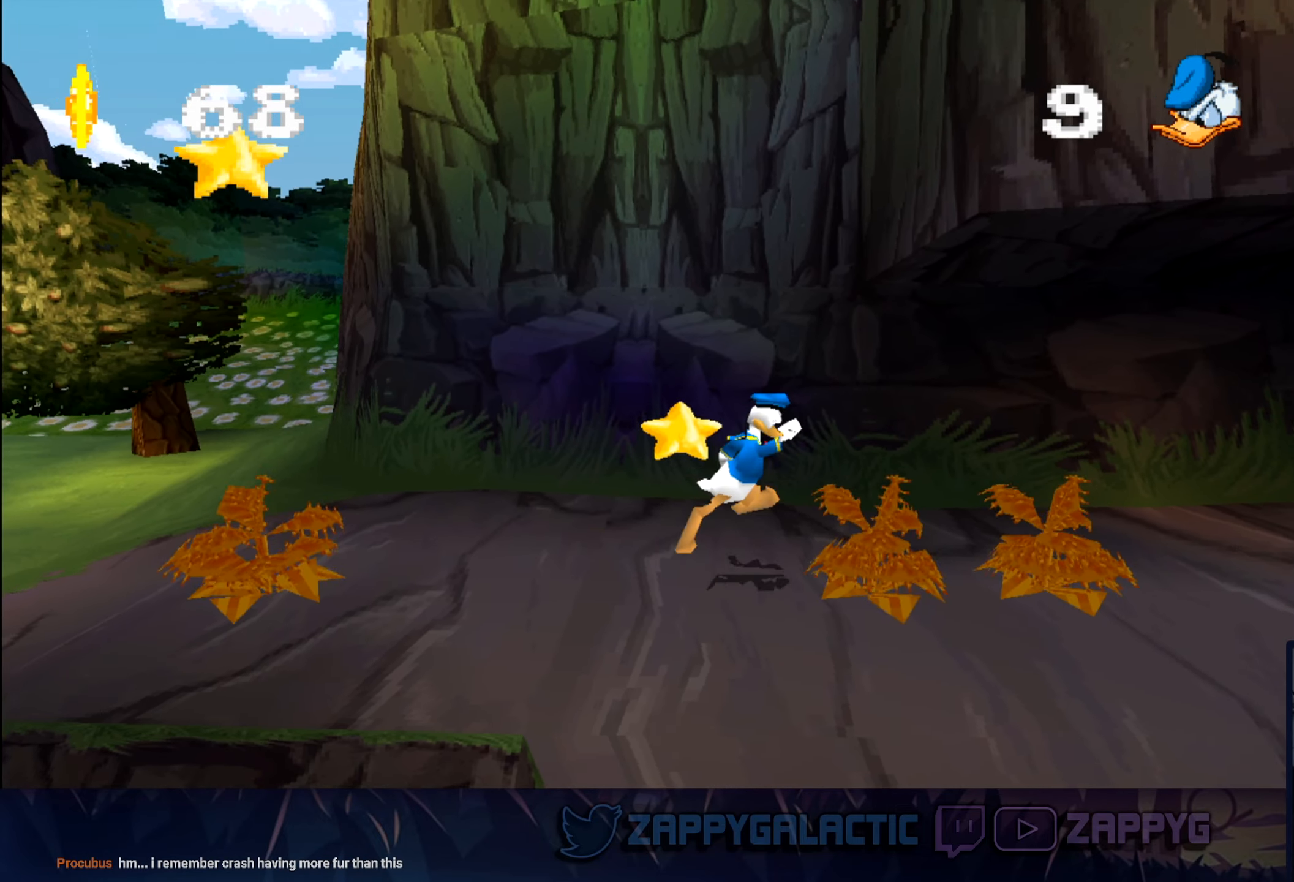
{"buttons": ["CROSS"], "left_stick": "right", "right_stick": "center", "events": [[150, "CROSS", "up"], [234, "CROSS", "down"]]}
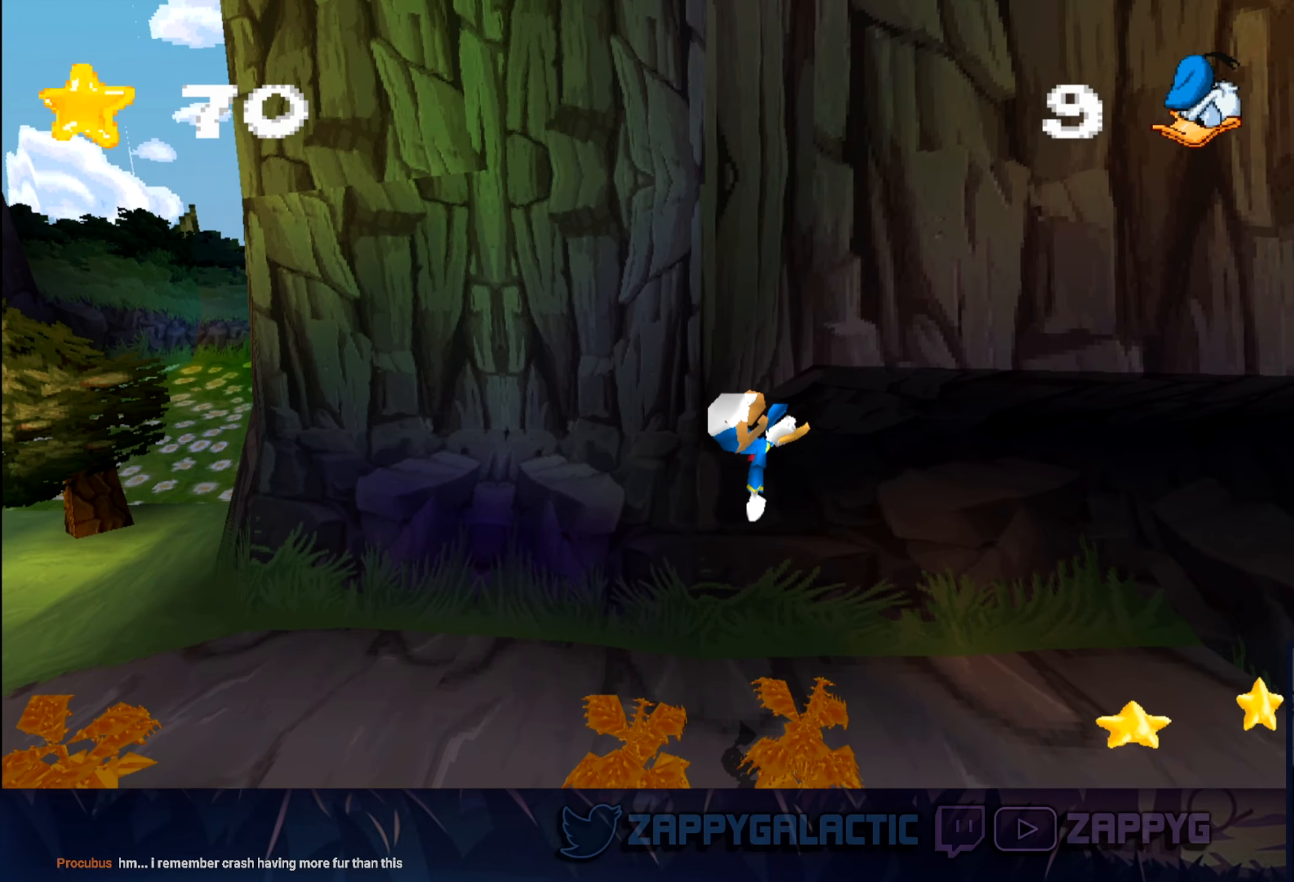
{"buttons": [], "left_stick": "right", "right_stick": "center", "events": [[50, "CROSS", "up"]]}
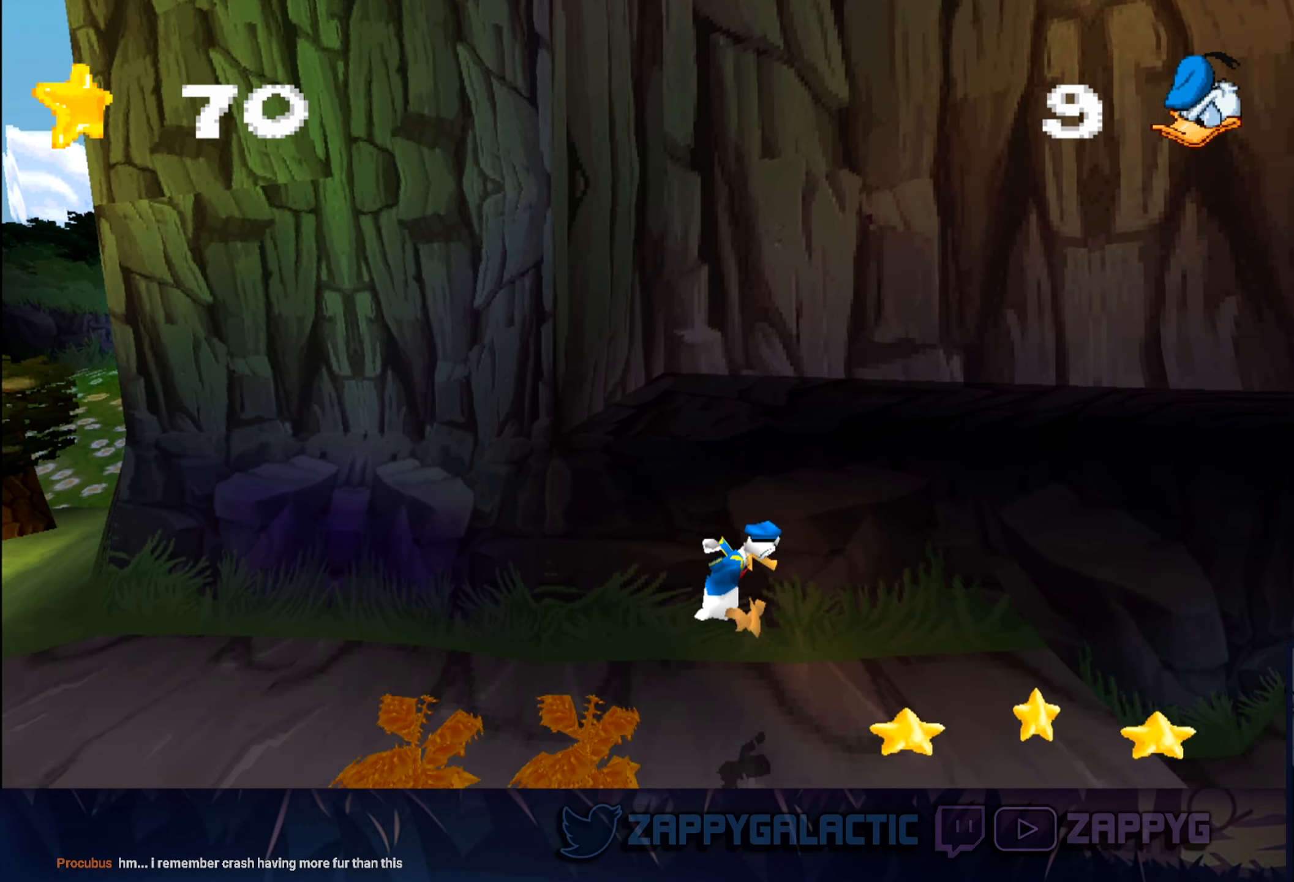
{"buttons": [], "left_stick": "right", "right_stick": "center", "events": []}
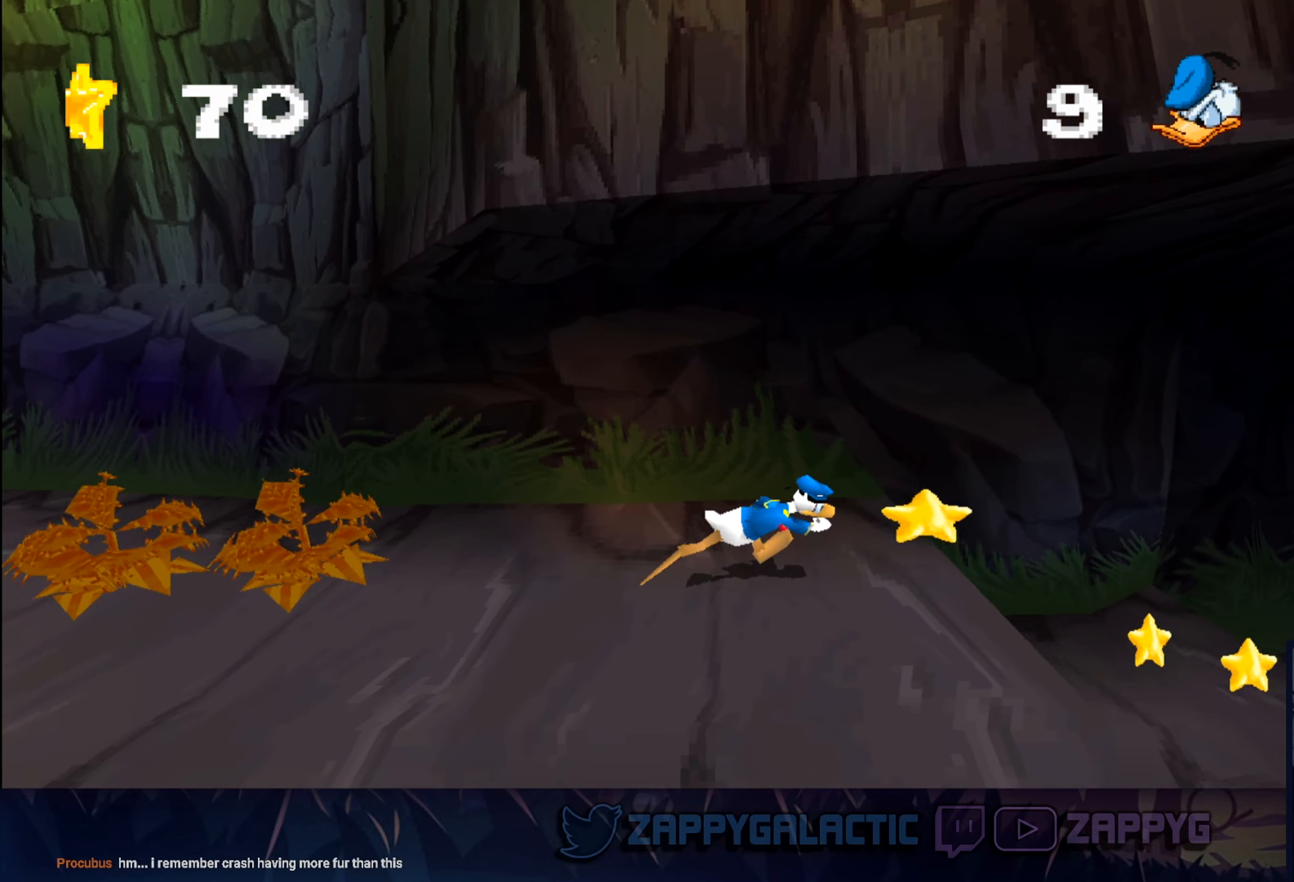
{"buttons": [], "left_stick": "right", "right_stick": "center", "events": []}
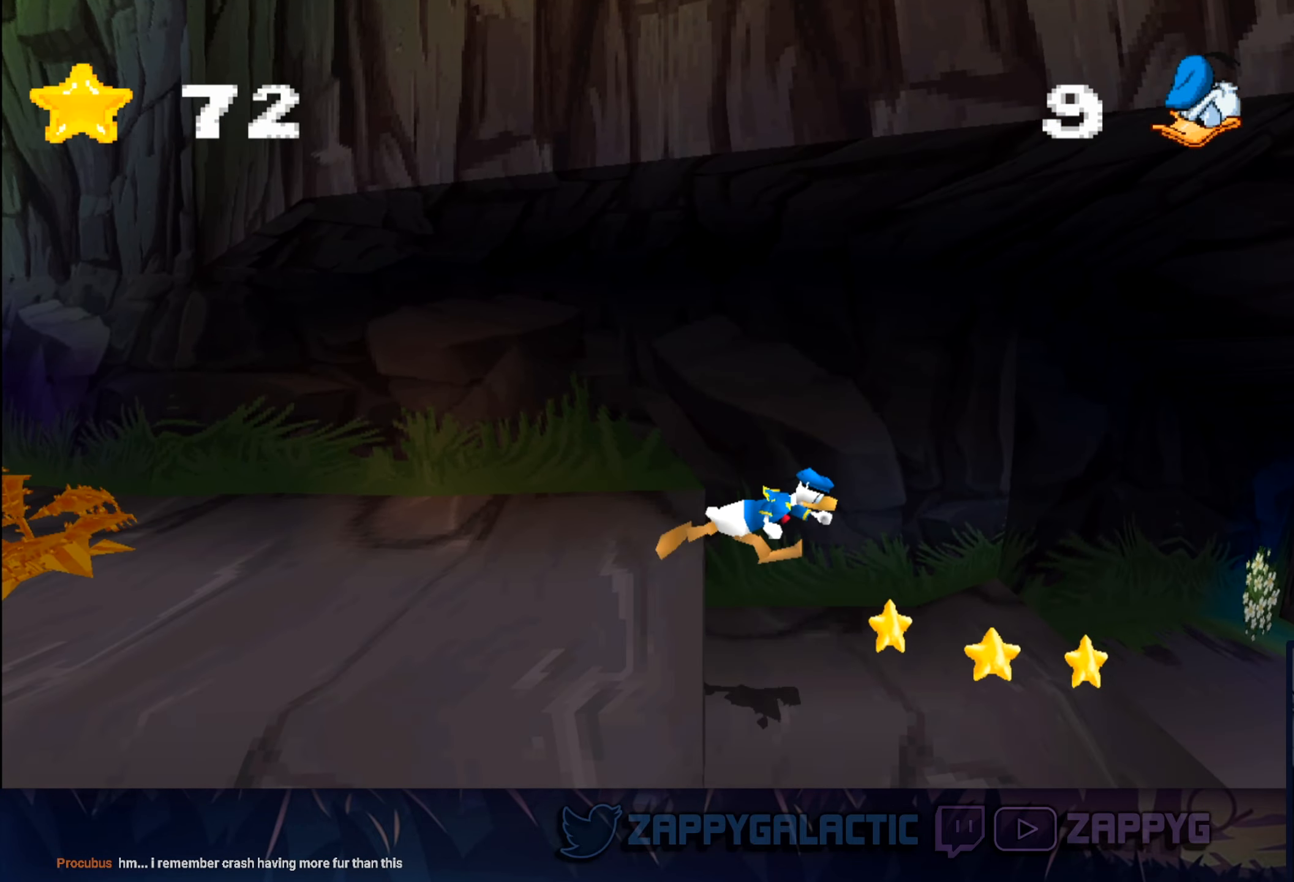
{"buttons": [], "left_stick": "right", "right_stick": "center", "events": []}
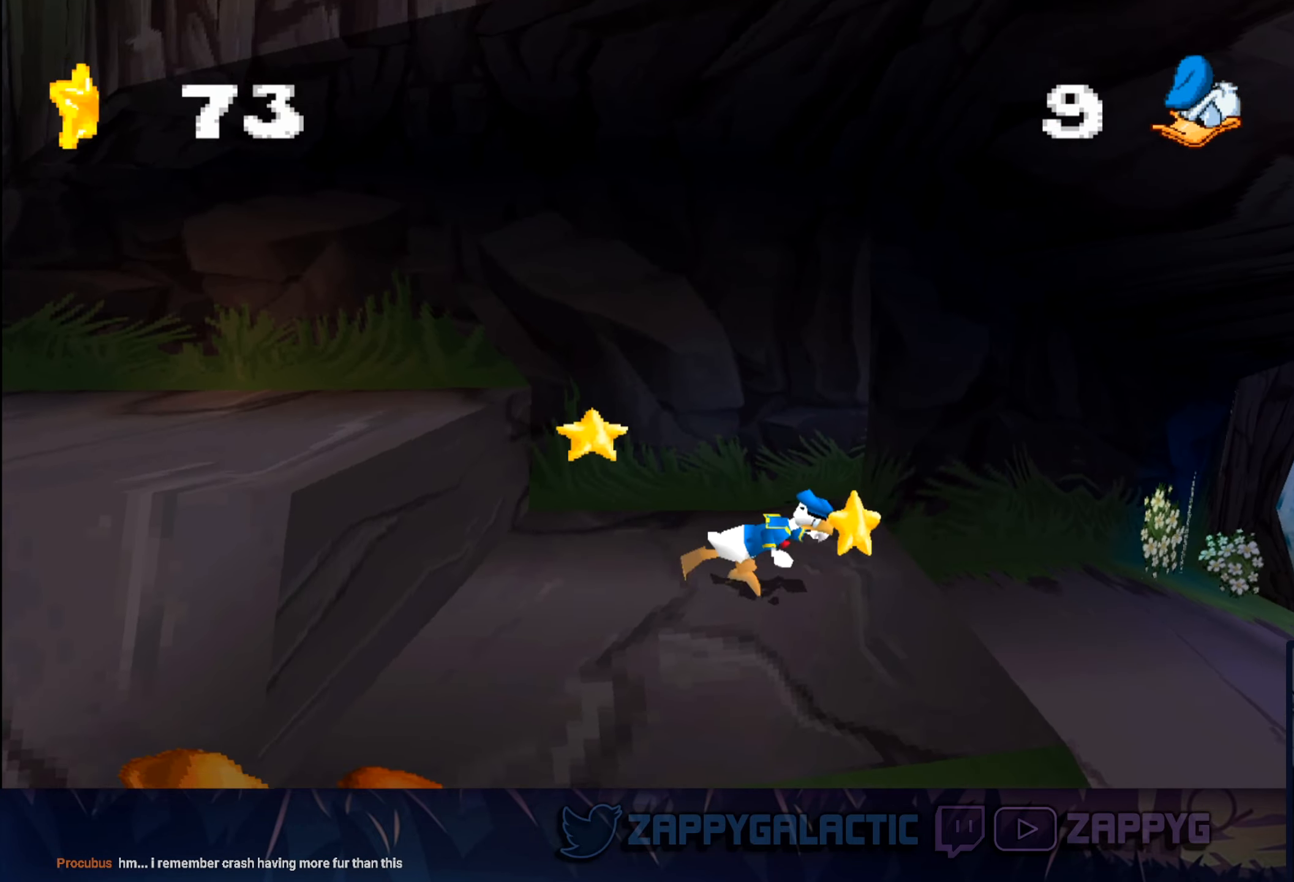
{"buttons": [], "left_stick": "right", "right_stick": "center", "events": []}
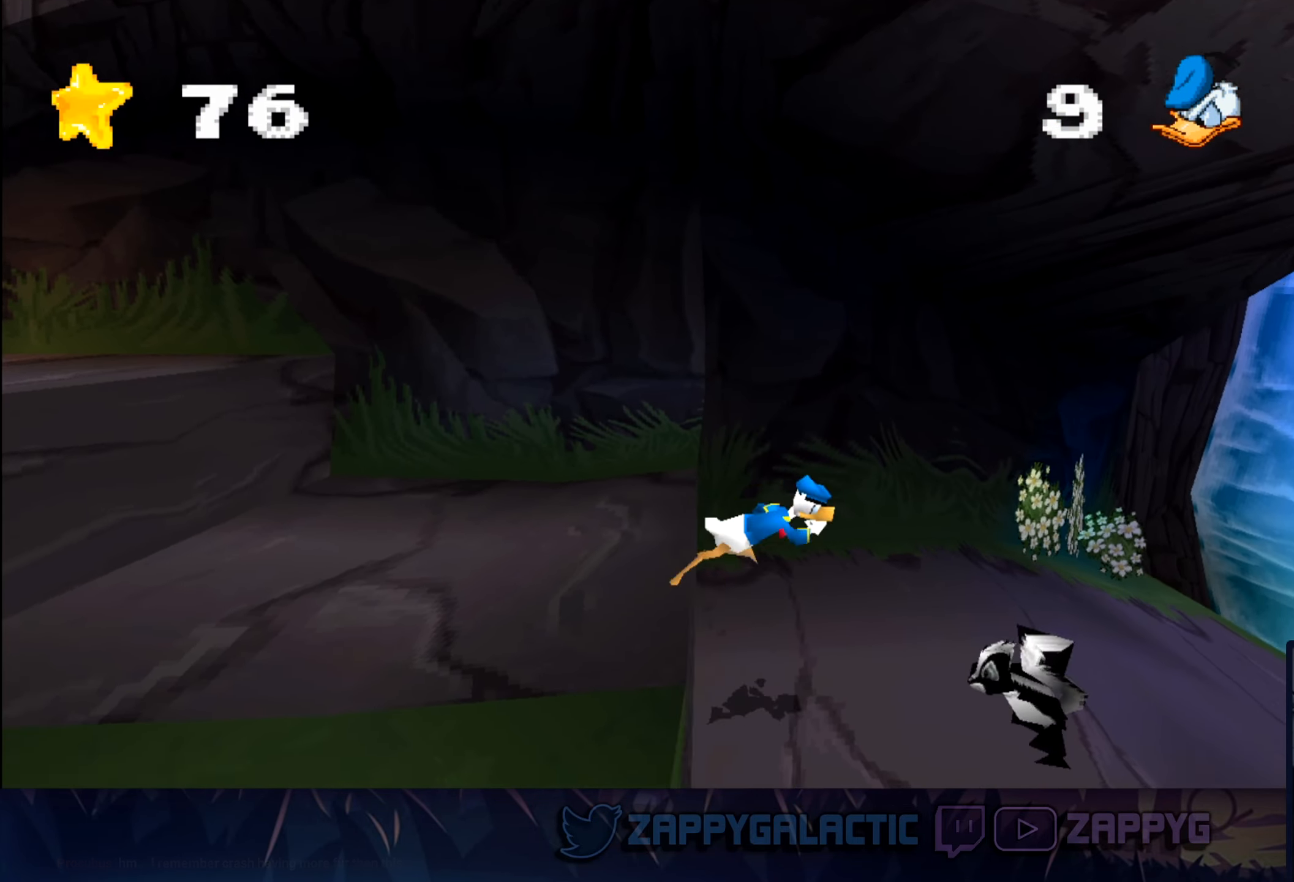
{"buttons": ["SQUARE"], "left_stick": "right", "right_stick": "center", "events": [[67, "SQUARE", "down"], [184, "SQUARE", "up"], [250, "SQUARE", "down"], [367, "SQUARE", "up"], [434, "SQUARE", "down"]]}
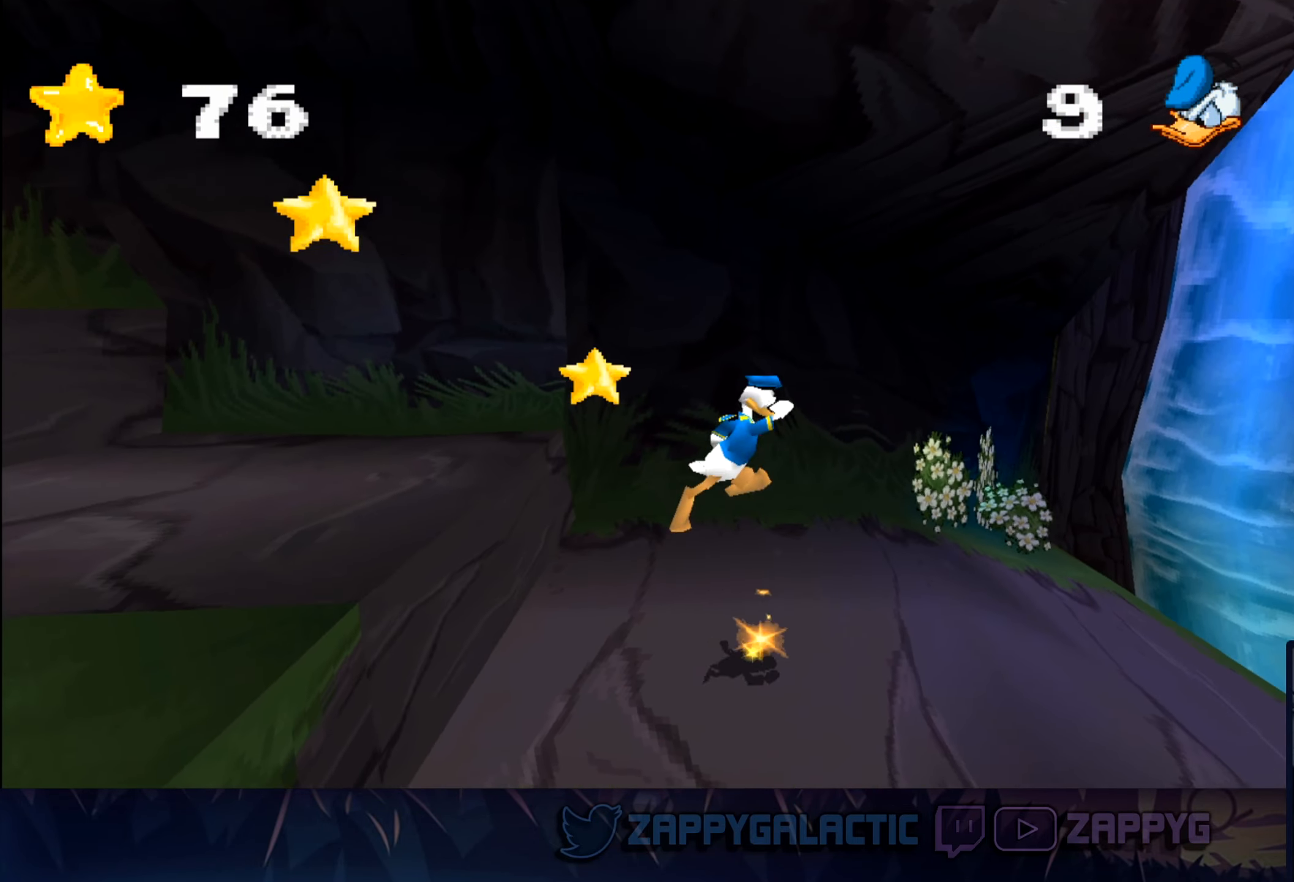
{"buttons": [], "left_stick": "right", "right_stick": "center", "events": [[84, "SQUARE", "up"]]}
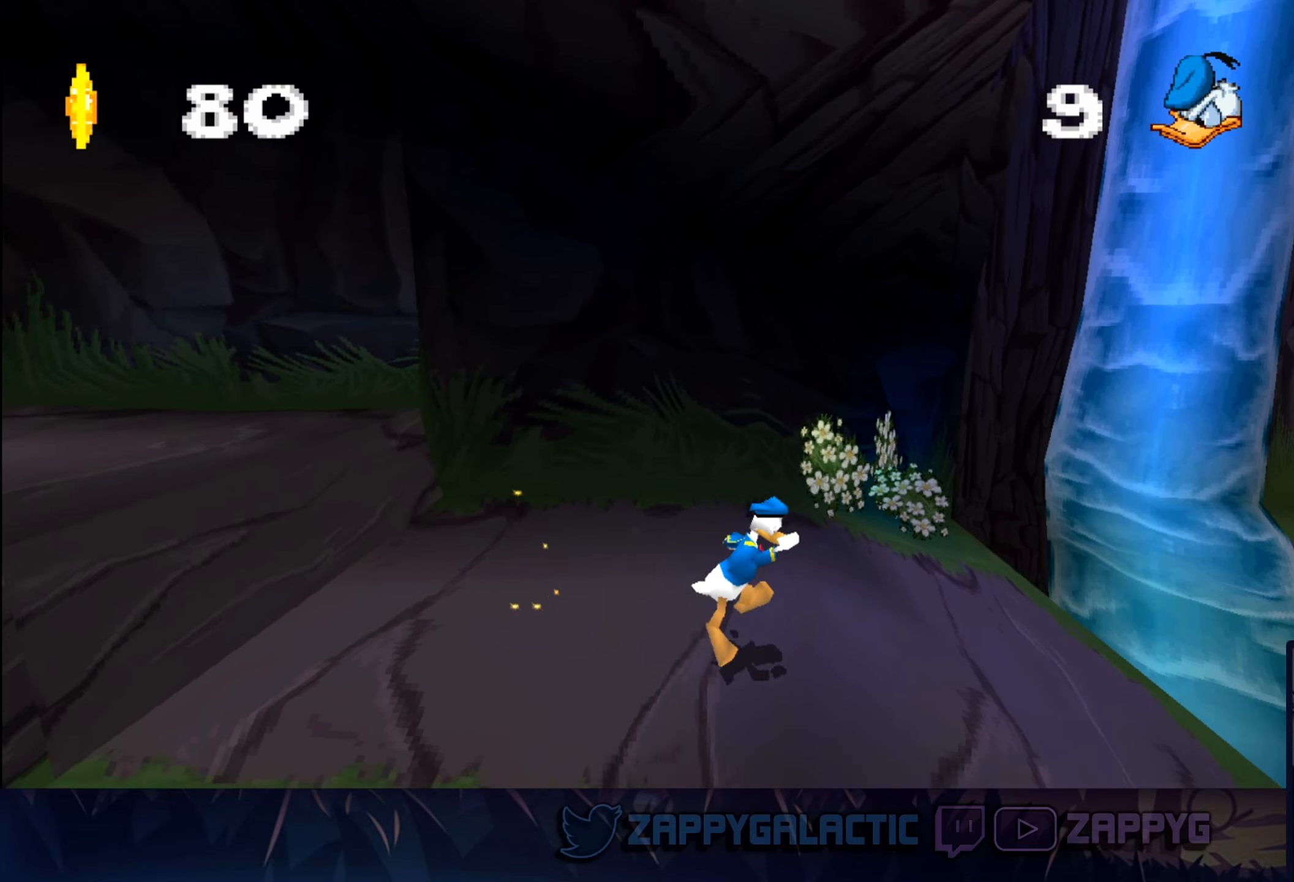
{"buttons": [], "left_stick": "right", "right_stick": "center", "events": []}
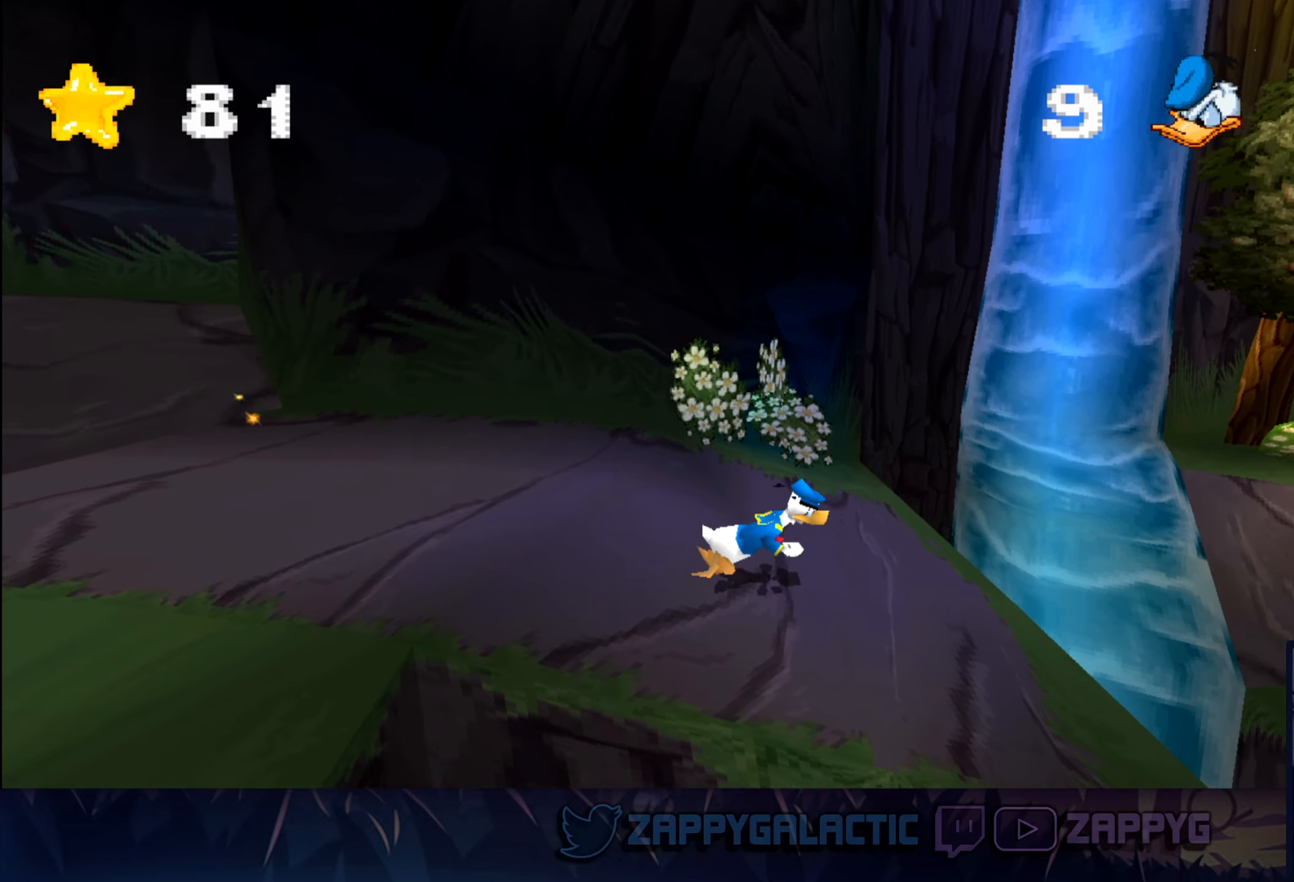
{"buttons": ["CROSS"], "left_stick": "right", "right_stick": "center", "events": [[500, "CROSS", "down"]]}
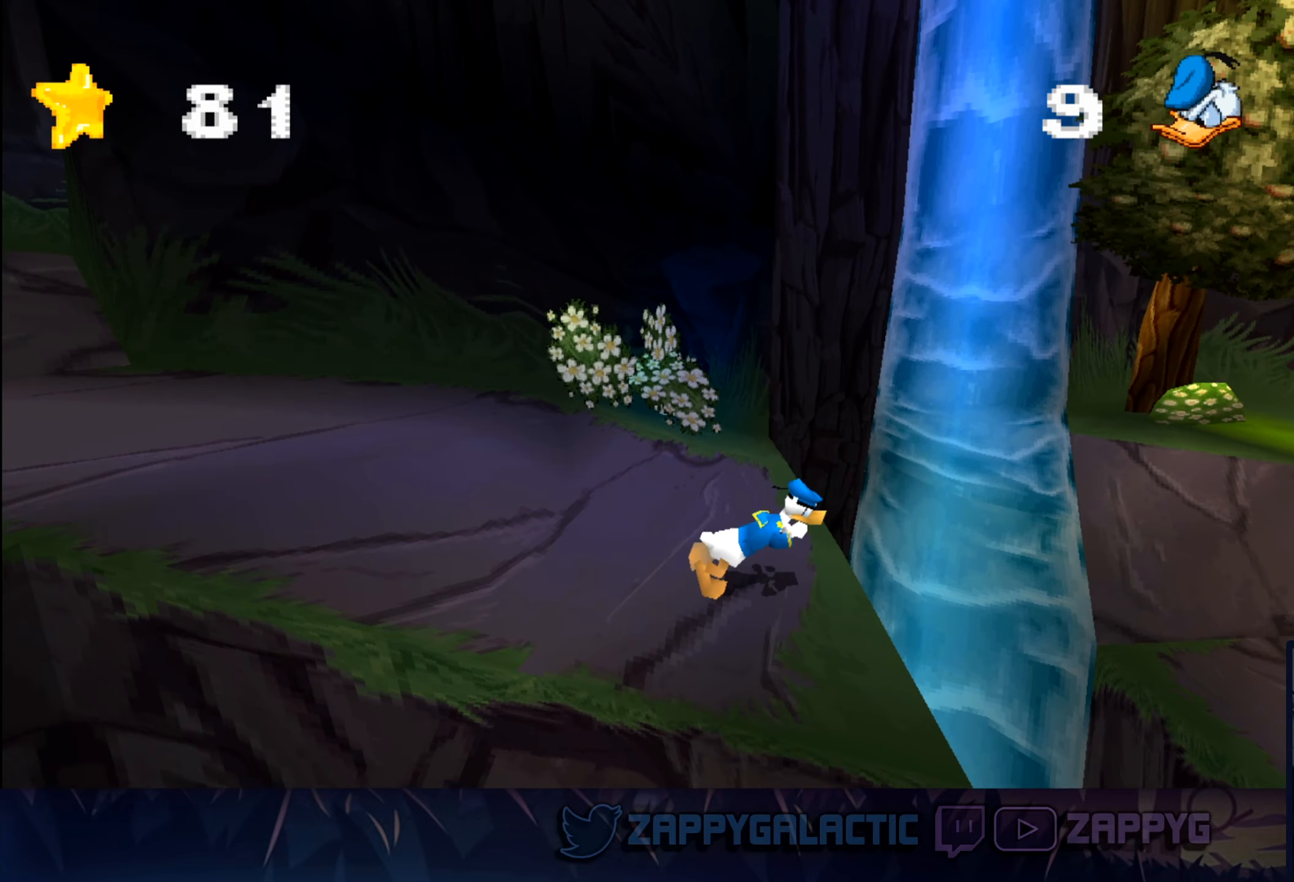
{"buttons": [], "left_stick": "right", "right_stick": "center", "events": [[283, "CROSS", "up"]]}